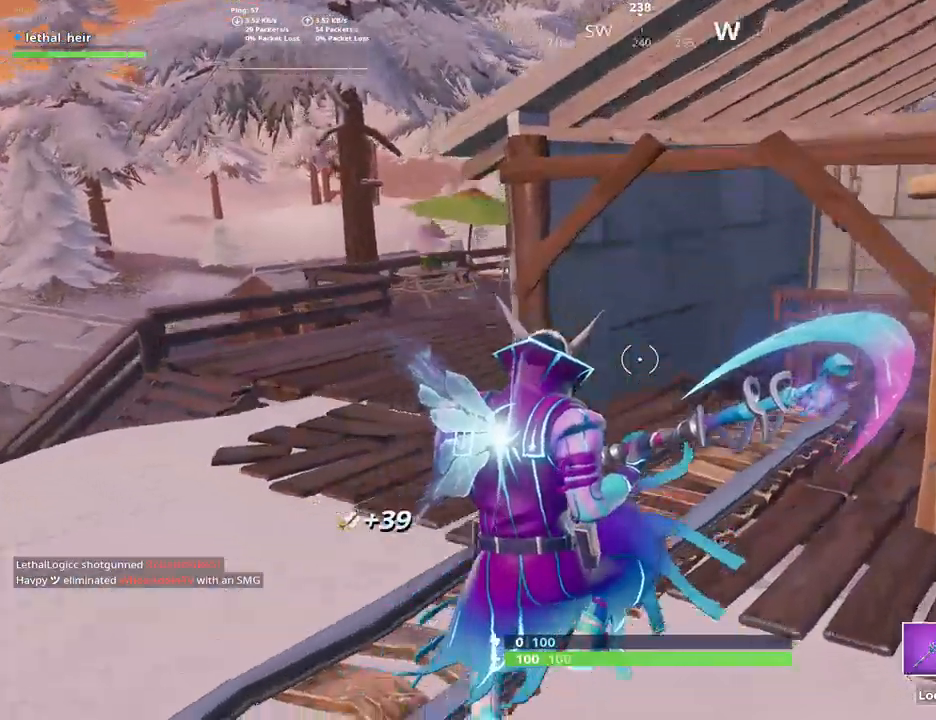
Gameplay with keyboard; each line is a JSON object with the keys held at the frame after it. "events" lists presses ("down") and releases ("up") of ".", "/", "0", "1", "2", "3", "4", "5", "6", "7", "8", "9", "a", "alt_l", "alt_r", "b", "backslash", "backspace", "c", "caps_lock", "comma", "ctrl_l", "ctrl_r", "d", "e", "equals", "f", "g", "h", "i", "j", "k", "l", "lbracket", "m", "minus", "n", "o", "p", "q", "quote", "r", "rbracket", "return", "s", "semicolon", "shift_l", "shift_r", "space", "super", "t", "tab", "tilde", "u", "v", "w", "x", "y" and "z" between this image and that frame as [ms after this image, input, new state], when the widget could be followed in between. No other keys are recorded. Mouse input is not recorded.
{"keys": ["k", "w"], "events": [[133, "a", "down"], [383, "k", "down"], [450, "a", "up"]]}
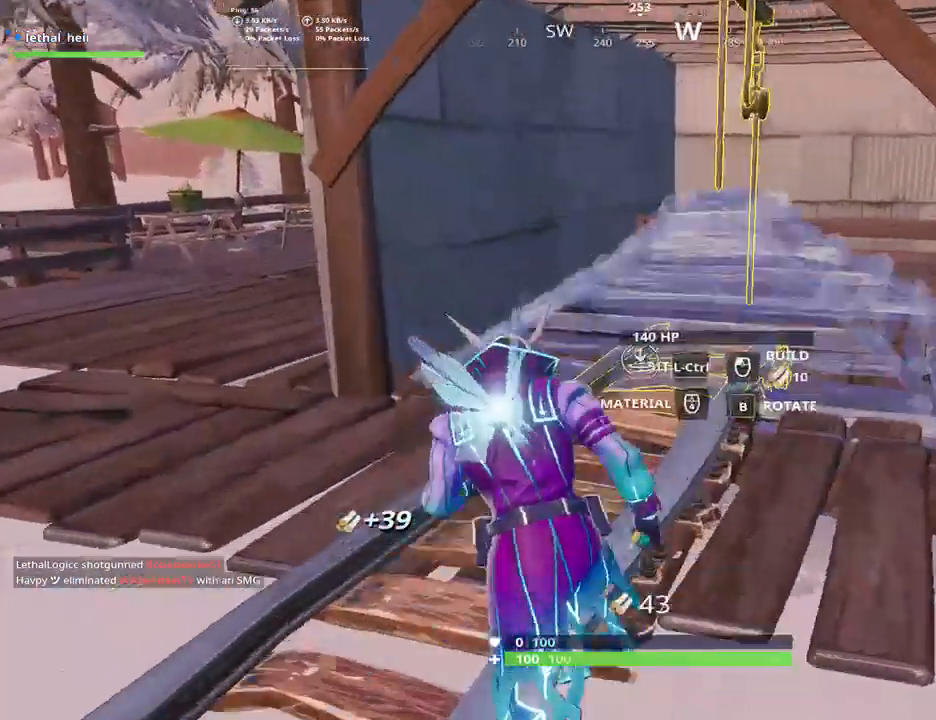
{"keys": ["w"], "events": [[17, "k", "up"], [133, "shift_r", "down"], [267, "shift_r", "up"]]}
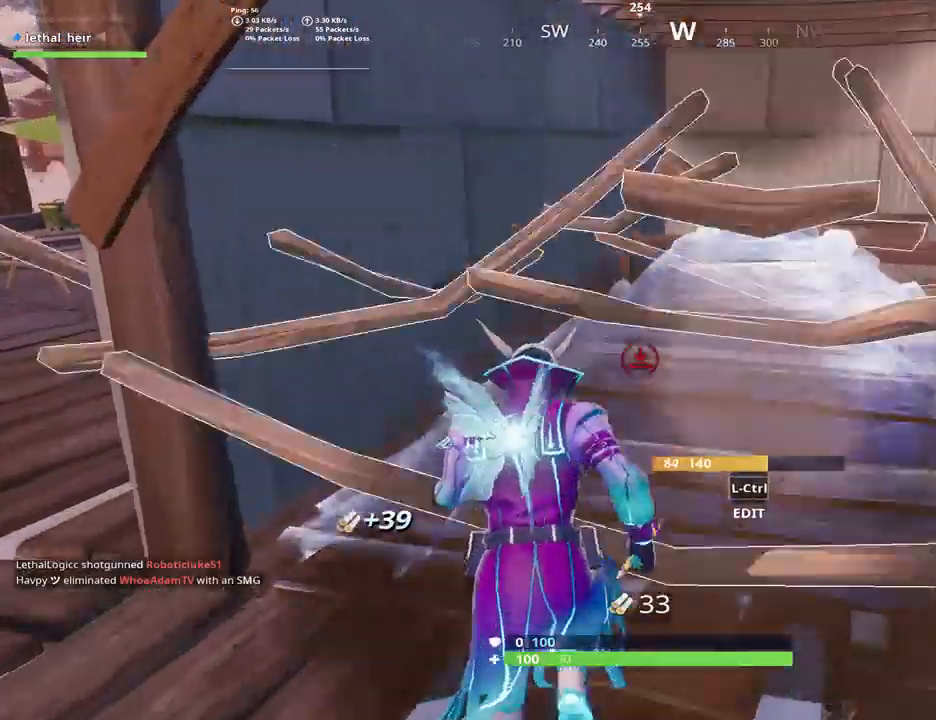
{"keys": ["w"], "events": []}
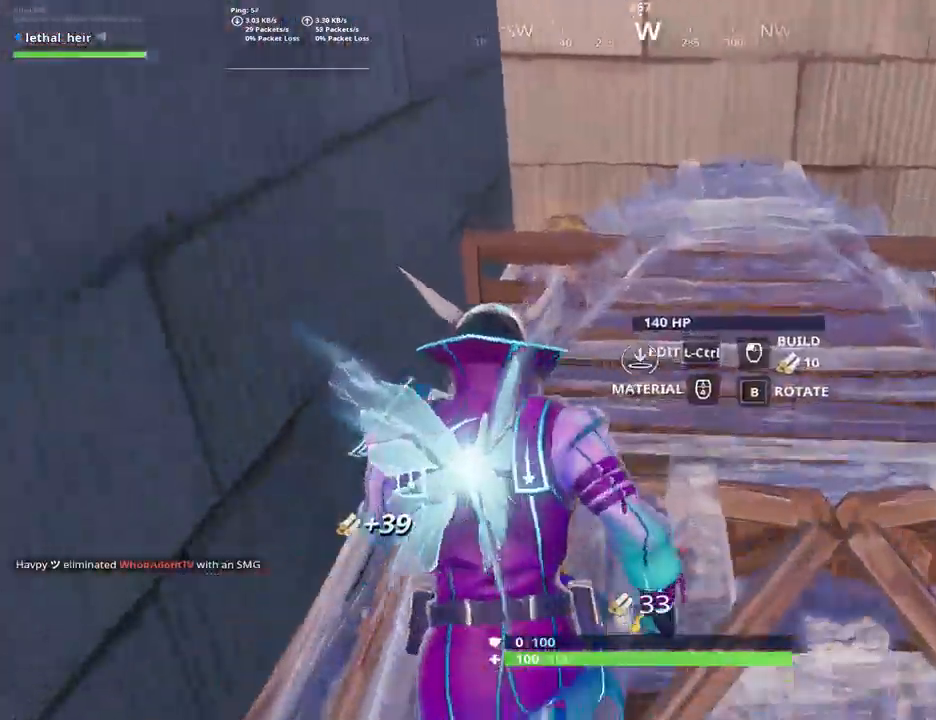
{"keys": ["w"]}
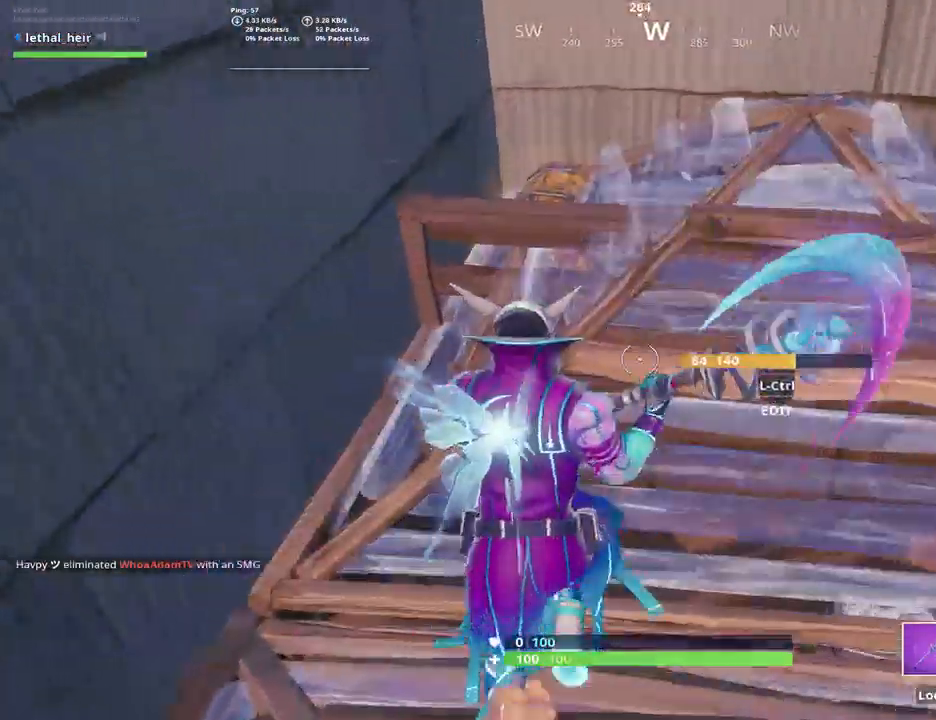
{"keys": ["w"], "events": []}
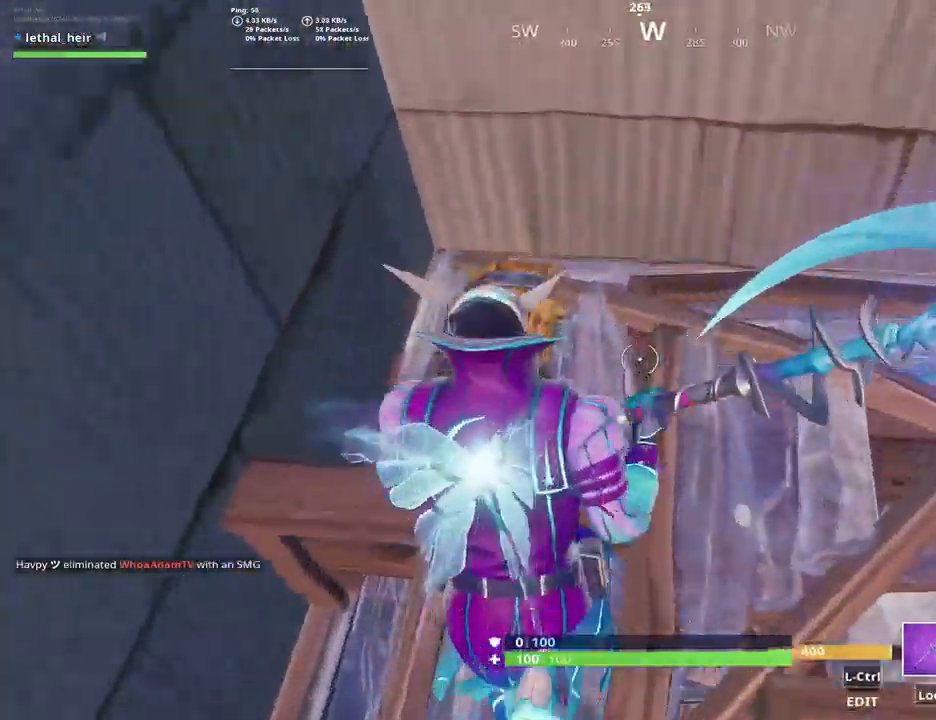
{"keys": ["d", "s"], "events": [[17, "ctrl_l", "down"], [217, "w", "up"], [300, "a", "down"], [300, "alt_l", "down"], [333, "ctrl_l", "up"], [333, "d", "down"], [367, "a", "up"], [450, "s", "down"], [483, "alt_l", "up"]]}
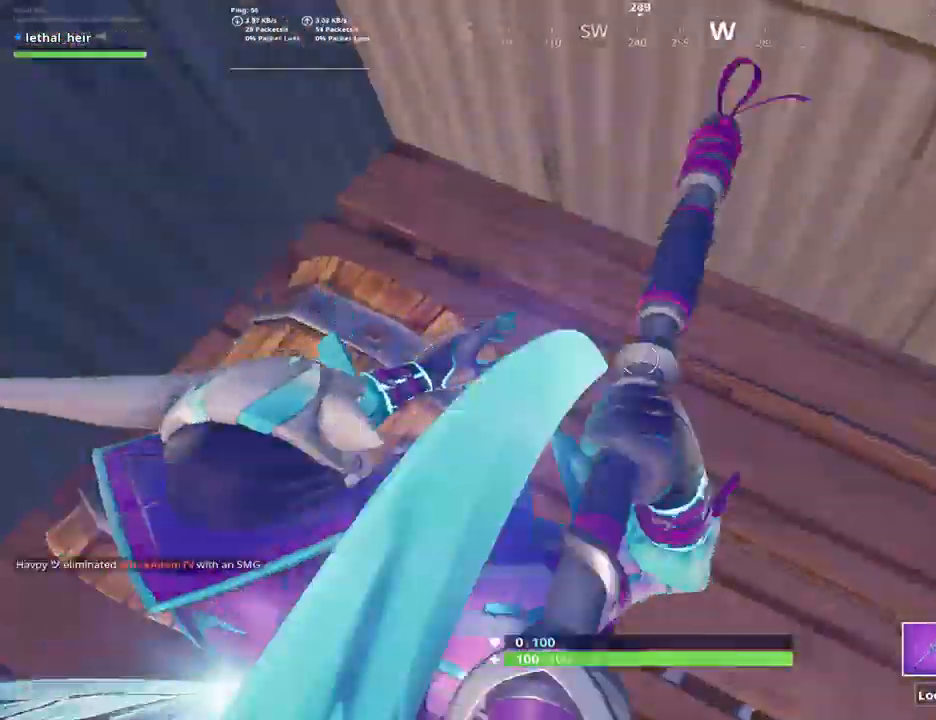
{"keys": [], "events": [[33, "d", "up"], [67, "a", "down"], [283, "s", "up"], [317, "a", "up"]]}
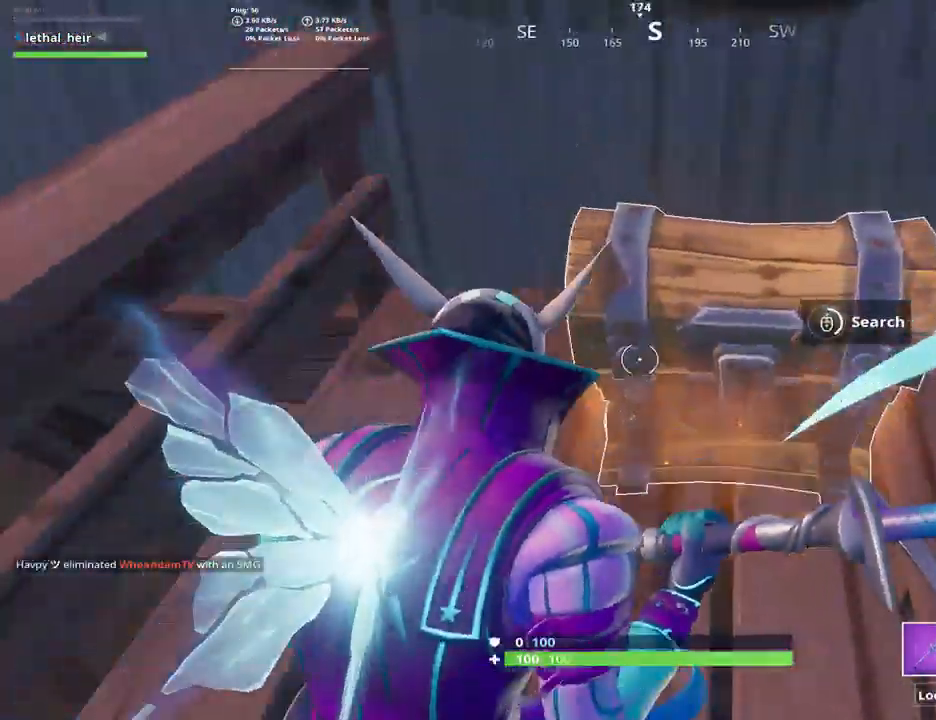
{"keys": ["s"], "events": [[433, "s", "down"]]}
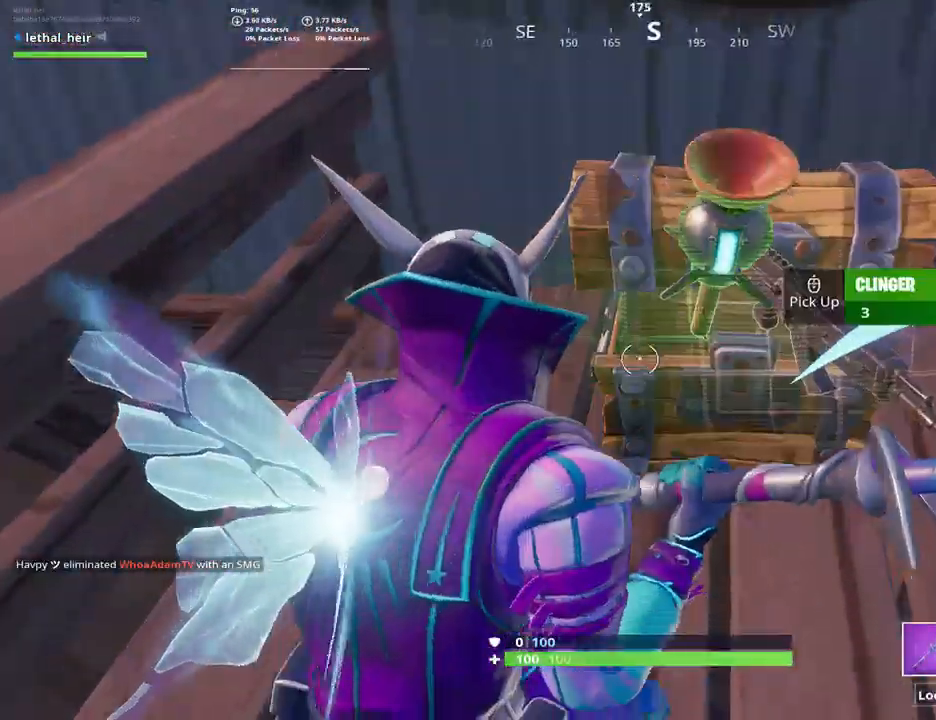
{"keys": ["a"], "events": [[50, "d", "down"], [117, "s", "up"], [233, "s", "down"], [300, "d", "up"], [333, "a", "down"], [383, "s", "up"]]}
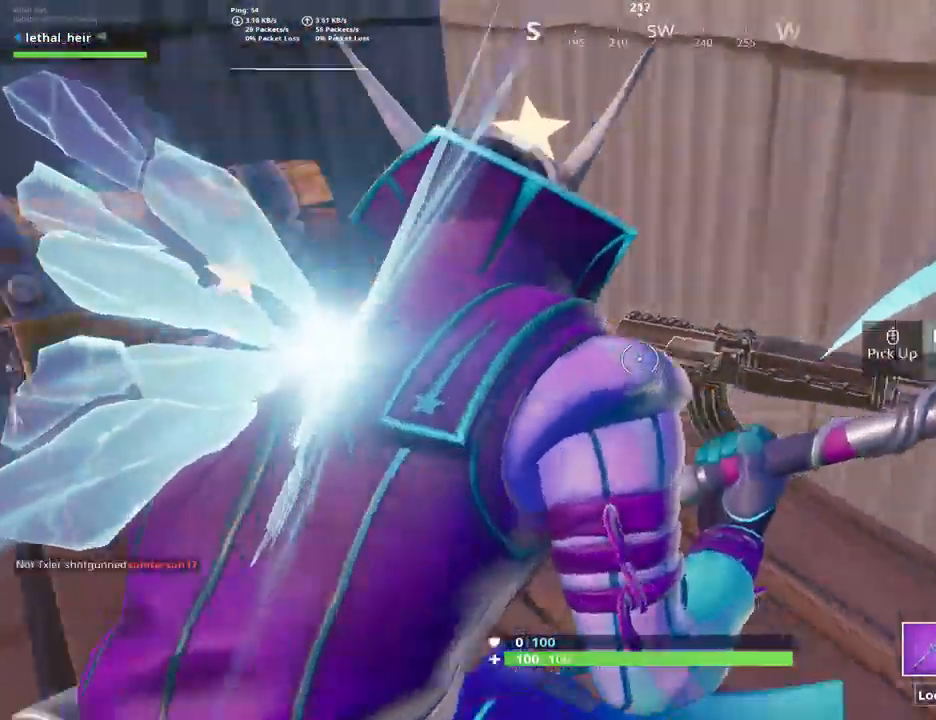
{"keys": ["a"], "events": [[50, "w", "down"], [100, "w", "up"]]}
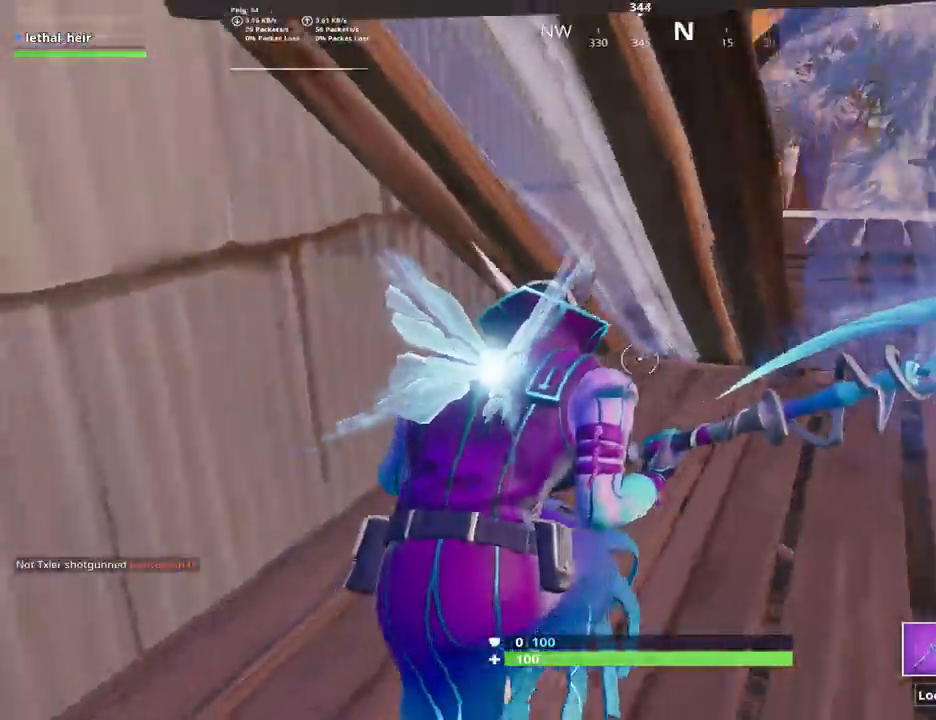
{"keys": [], "events": [[17, "a", "up"], [117, "2", "down"], [233, "2", "up"]]}
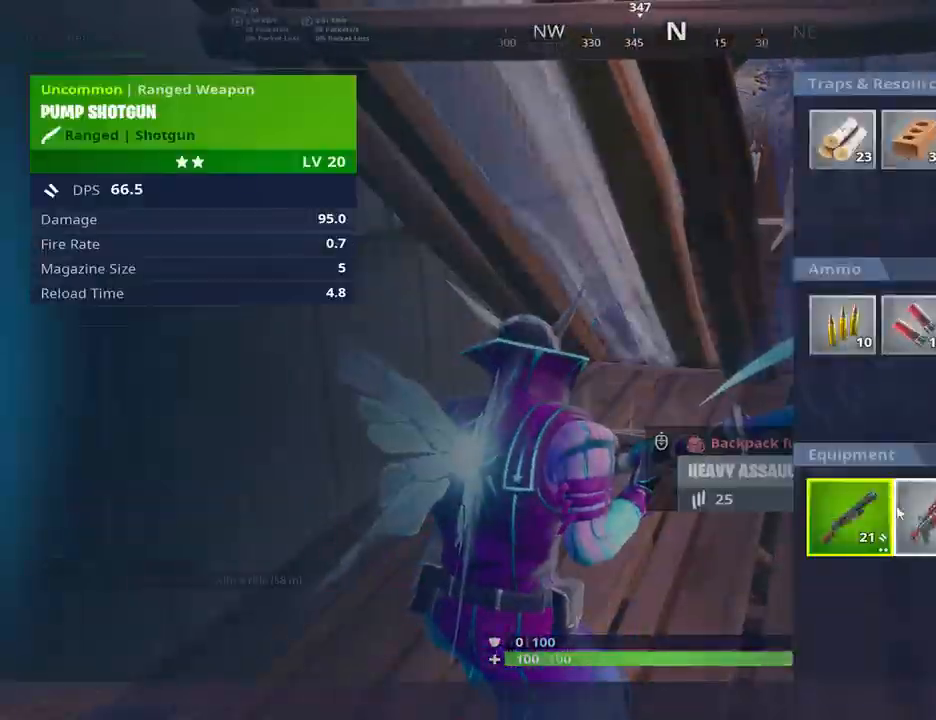
{"keys": [], "events": []}
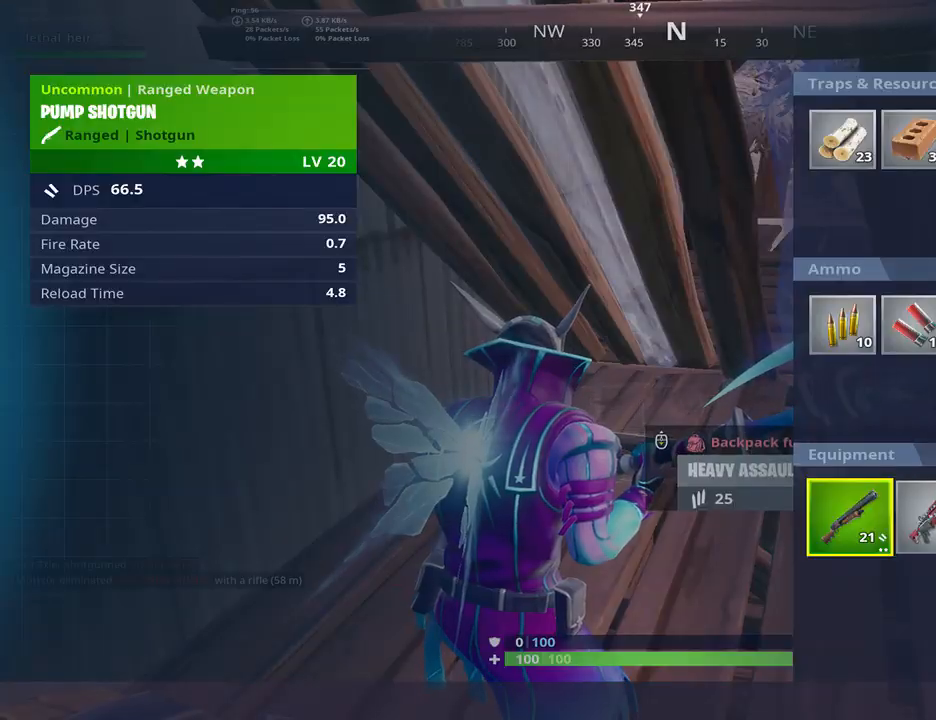
{"keys": [], "events": []}
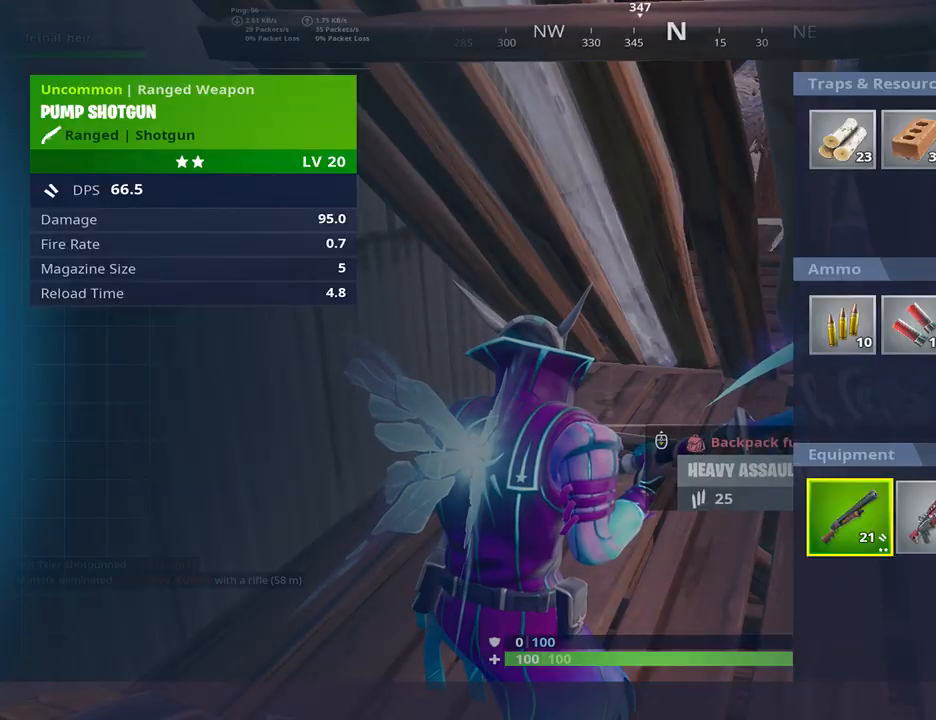
{"keys": [], "events": []}
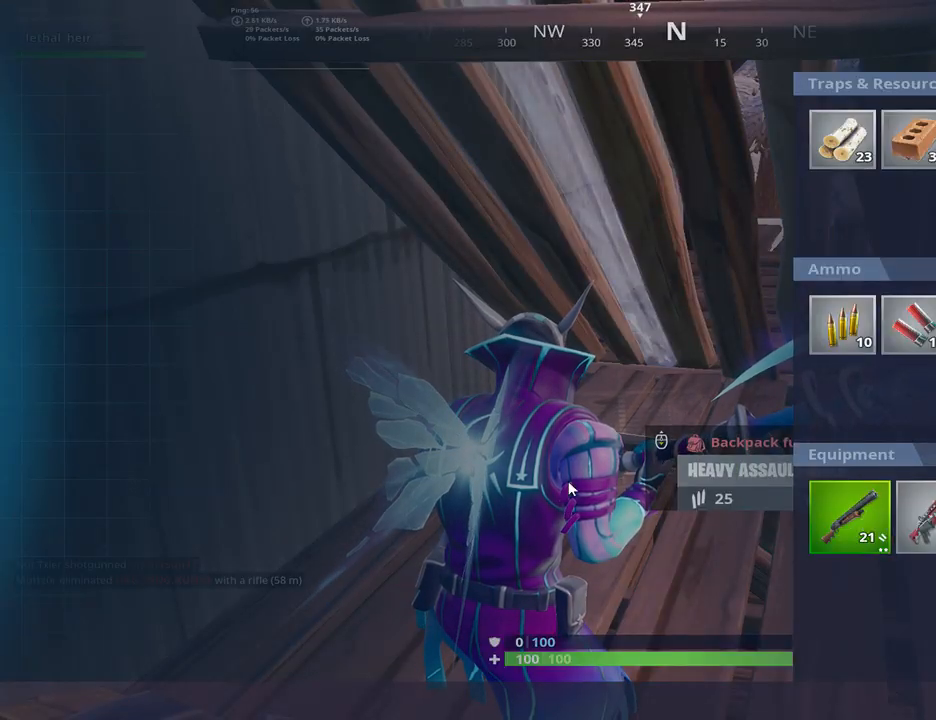
{"keys": ["a", "s"], "events": [[200, "a", "down"], [200, "s", "down"]]}
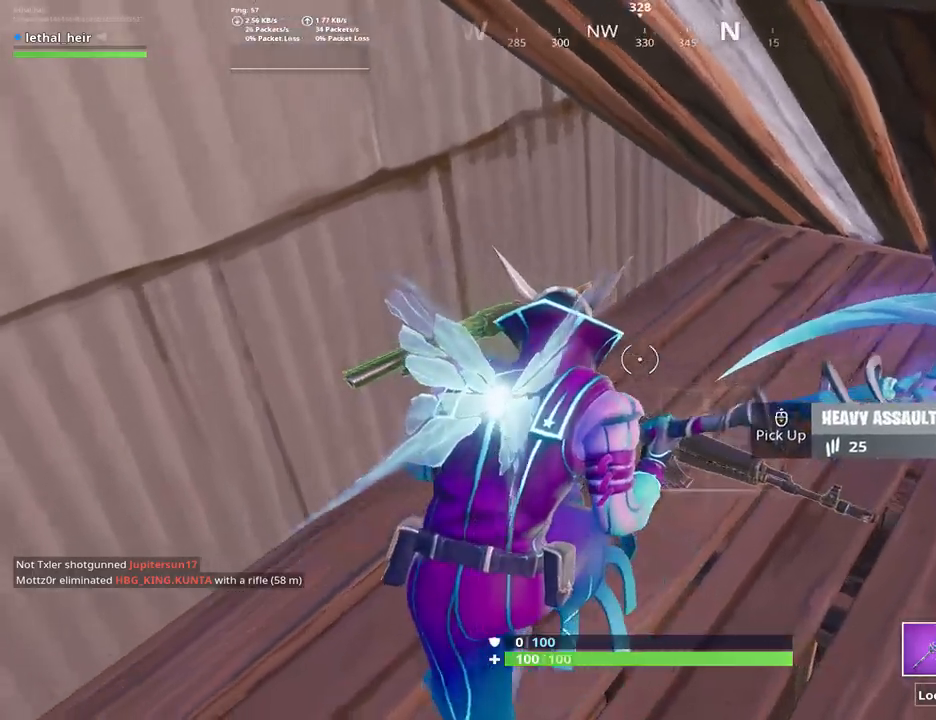
{"keys": [], "events": [[117, "a", "up"], [150, "s", "up"]]}